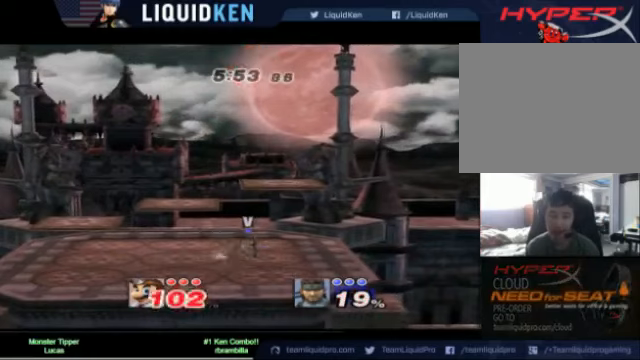
Gameplay with a controller (Nintendo layout); each line is a JSON object with the inputs held at the frame after it. "events" lists button and stick changes between this image and that frame as [ms after this image, input, new state], when the widget could be followed in between. Not read: L3 R3.
{"buttons": [], "left_stick": "left", "right_stick": "center", "events": [[40, "A", "down"], [120, "A", "up"], [120, "left_stick", "left"], [200, "A", "down"], [280, "A", "up"]]}
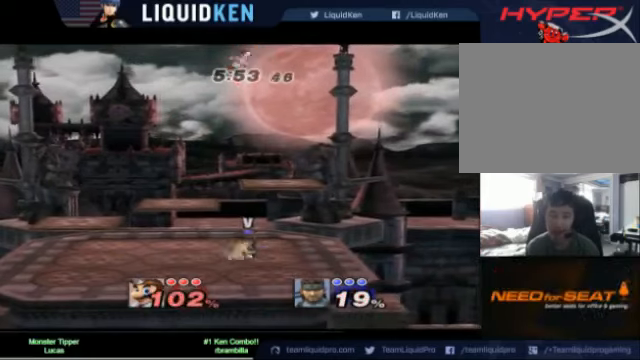
{"buttons": [], "left_stick": "down-left", "right_stick": "center", "events": [[280, "left_stick", "down-left"]]}
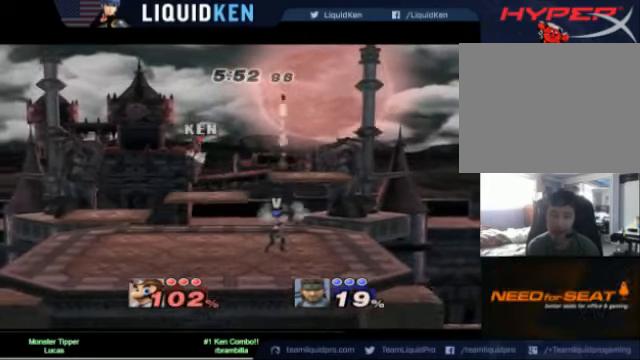
{"buttons": [], "left_stick": "left", "right_stick": "center", "events": [[280, "left_stick", "left"]]}
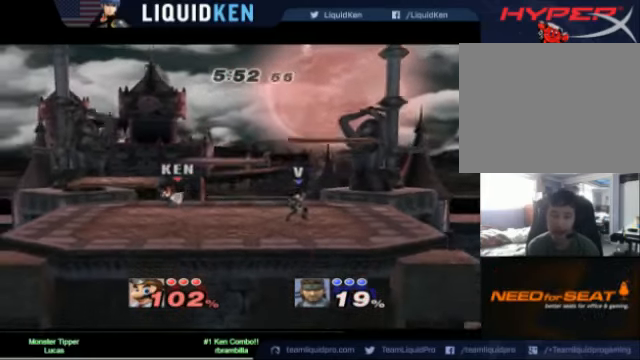
{"buttons": [], "left_stick": "center", "right_stick": "center", "events": [[240, "left_stick", "center"], [240, "right_stick", "right"], [400, "right_stick", "center"]]}
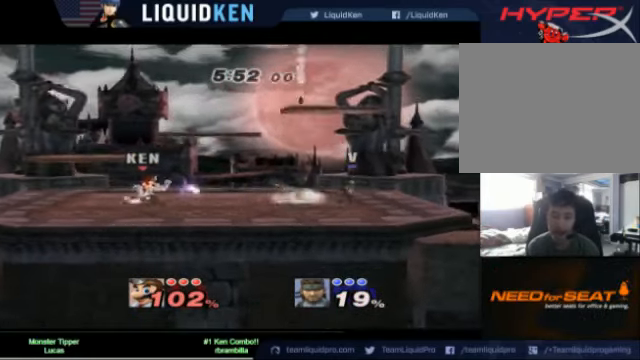
{"buttons": ["B"], "left_stick": "center", "right_stick": "center", "events": [[280, "B", "down"], [360, "B", "up"], [400, "B", "down"]]}
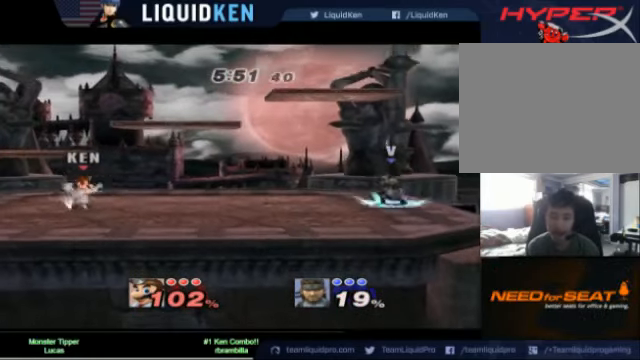
{"buttons": ["B"], "left_stick": "center", "right_stick": "center", "events": [[320, "B", "up"], [400, "B", "down"]]}
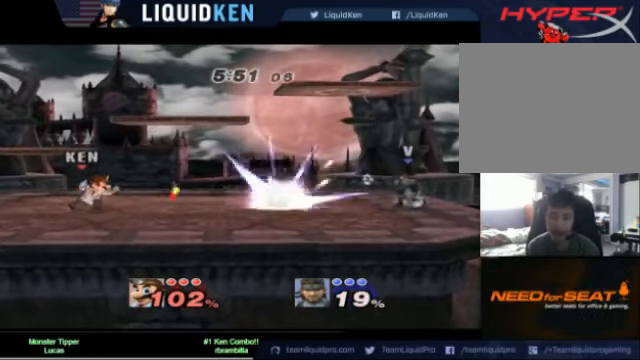
{"buttons": [], "left_stick": "center", "right_stick": "center", "events": [[120, "B", "up"], [240, "B", "down"], [320, "B", "up"], [440, "B", "down"], [480, "B", "up"]]}
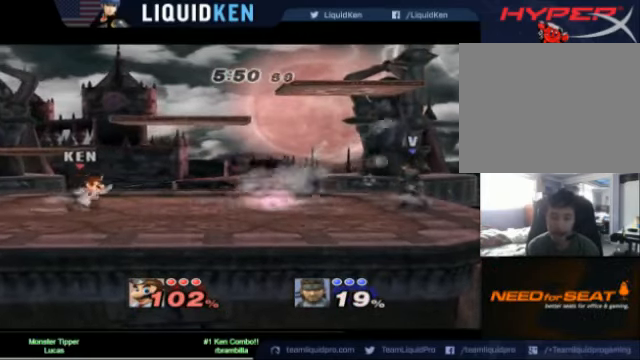
{"buttons": [], "left_stick": "center", "right_stick": "center", "events": [[40, "B", "down"], [160, "B", "up"]]}
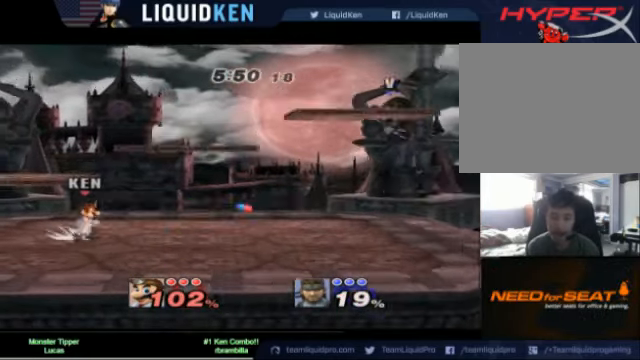
{"buttons": [], "left_stick": "center", "right_stick": "center"}
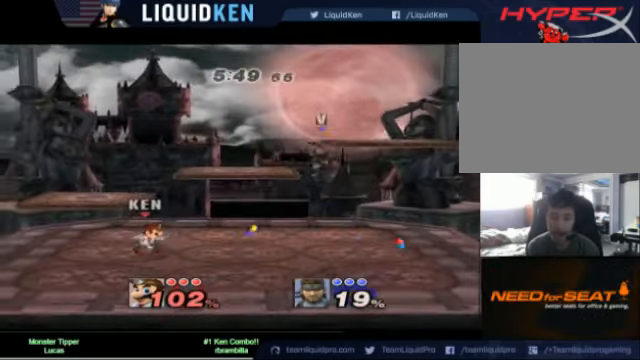
{"buttons": ["A"], "left_stick": "right", "right_stick": "center", "events": [[320, "X", "down"], [320, "left_stick", "right"], [400, "X", "up"], [480, "A", "down"]]}
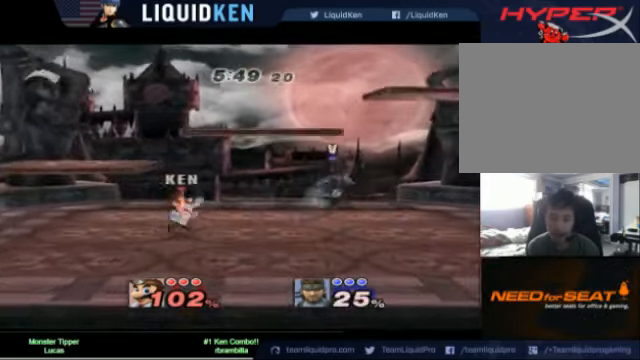
{"buttons": ["A", "L1"], "left_stick": "center", "right_stick": "center", "events": [[240, "left_stick", "down-left"], [400, "L1", "down"], [400, "left_stick", "center"]]}
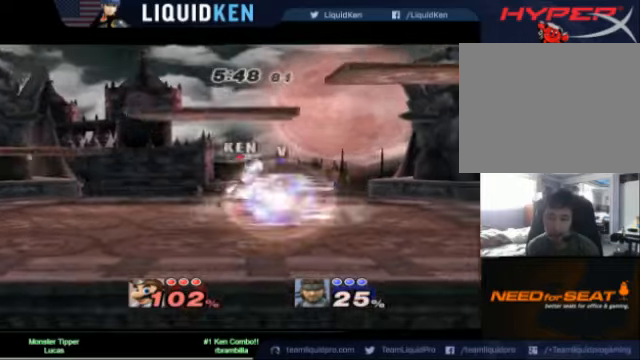
{"buttons": ["A", "L1"], "left_stick": "center", "right_stick": "center", "events": [[120, "A", "up"], [240, "A", "down"], [360, "A", "up"], [520, "A", "down"]]}
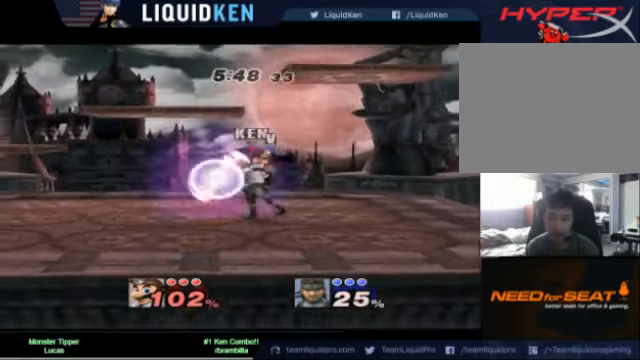
{"buttons": [], "left_stick": "right", "right_stick": "center", "events": [[40, "A", "up"], [240, "A", "down"], [320, "A", "up"], [320, "L1", "up"], [320, "left_stick", "down-left"], [360, "A", "down"], [400, "A", "up"], [400, "left_stick", "right"]]}
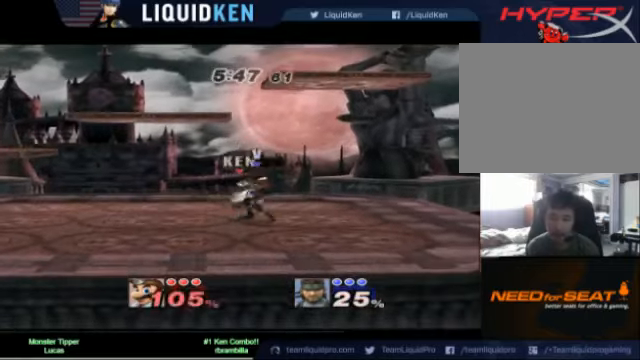
{"buttons": ["A"], "left_stick": "left", "right_stick": "center", "events": [[280, "A", "down"], [400, "left_stick", "left"]]}
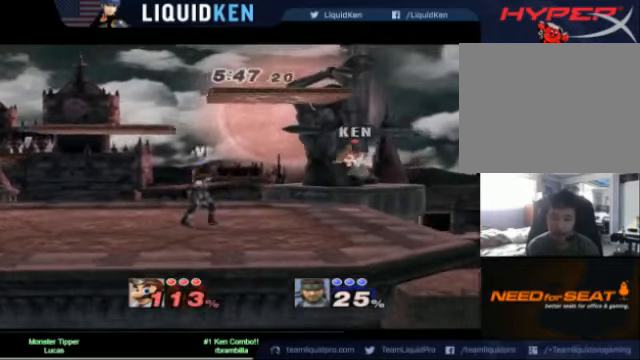
{"buttons": [], "left_stick": "left", "right_stick": "center", "events": [[120, "A", "up"]]}
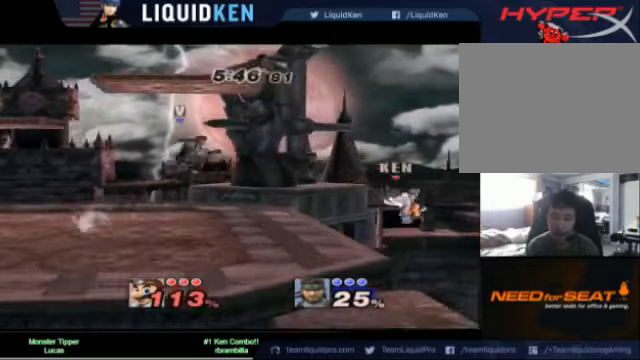
{"buttons": ["A"], "left_stick": "left", "right_stick": "center", "events": [[40, "X", "down"], [160, "X", "up"], [280, "X", "down"], [360, "A", "down"], [360, "X", "up"]]}
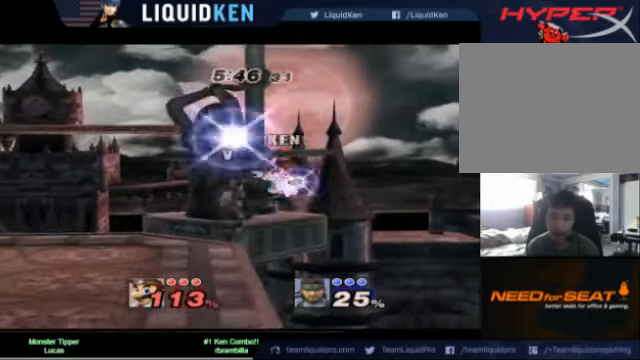
{"buttons": ["L1"], "left_stick": "up-left", "right_stick": "center", "events": [[400, "A", "up"], [440, "L1", "down"], [440, "left_stick", "up-left"]]}
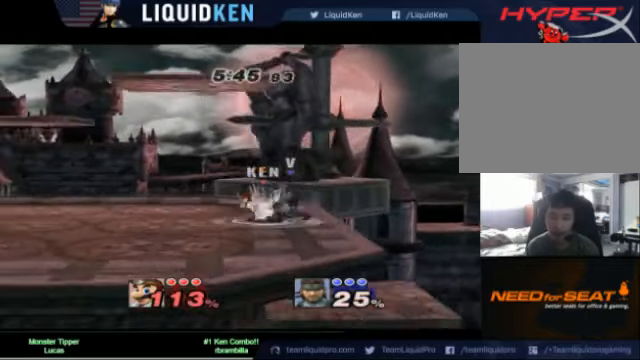
{"buttons": ["L1"], "left_stick": "up-left", "right_stick": "center", "events": []}
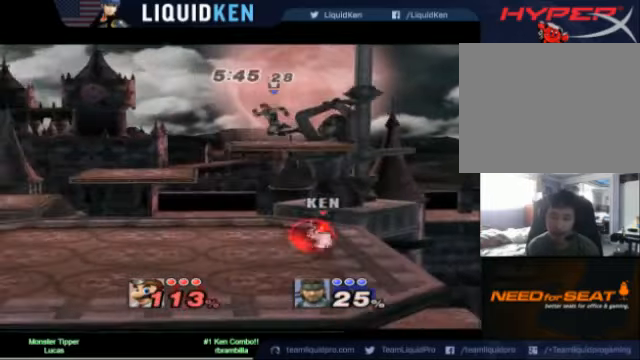
{"buttons": [], "left_stick": "left", "right_stick": "center", "events": [[160, "left_stick", "center"], [280, "left_stick", "left"], [480, "L1", "up"]]}
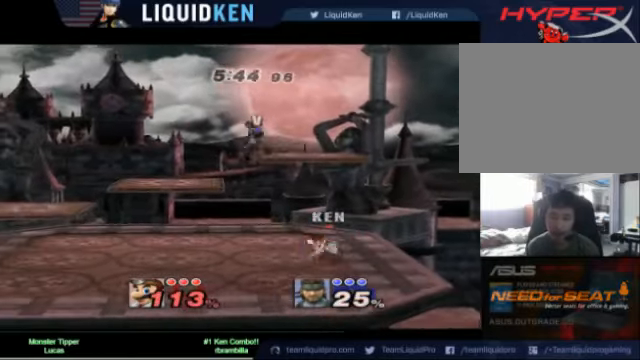
{"buttons": [], "left_stick": "up", "right_stick": "center", "events": [[40, "left_stick", "up-left"], [320, "left_stick", "up"]]}
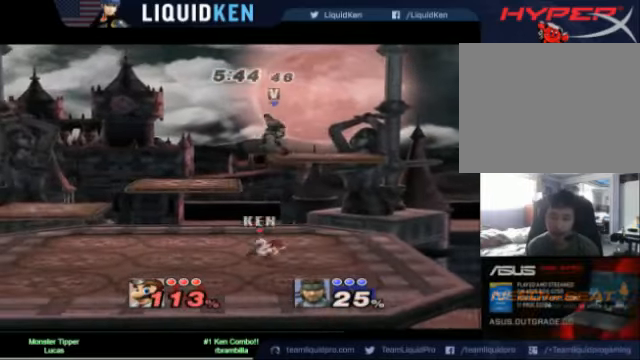
{"buttons": ["X"], "left_stick": "up", "right_stick": "center", "events": [[440, "X", "down"]]}
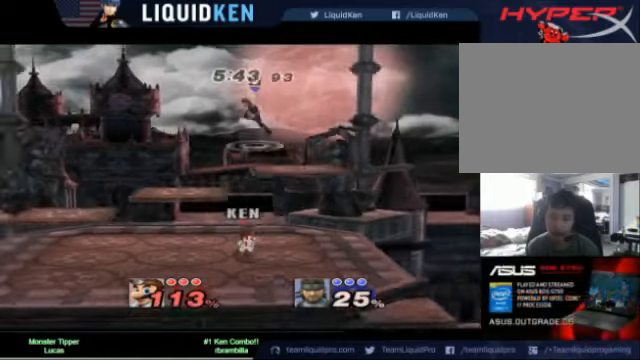
{"buttons": [], "left_stick": "left", "right_stick": "center", "events": [[40, "X", "up"], [120, "A", "down"], [200, "left_stick", "up-left"], [480, "left_stick", "left"], [520, "A", "up"]]}
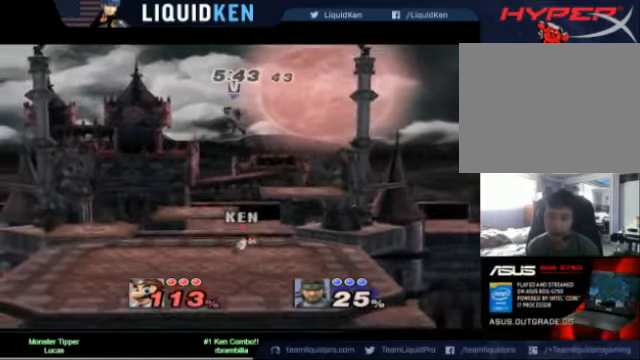
{"buttons": ["A", "X"], "left_stick": "left", "right_stick": "center", "events": [[120, "left_stick", "down"], [240, "left_stick", "center"], [280, "X", "down"], [360, "left_stick", "left"], [440, "A", "down"]]}
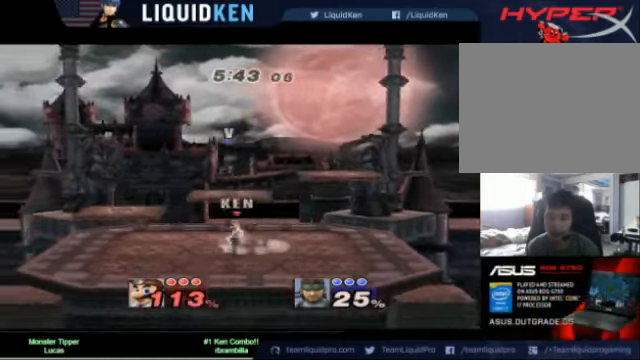
{"buttons": ["X"], "left_stick": "left", "right_stick": "center", "events": [[480, "A", "up"]]}
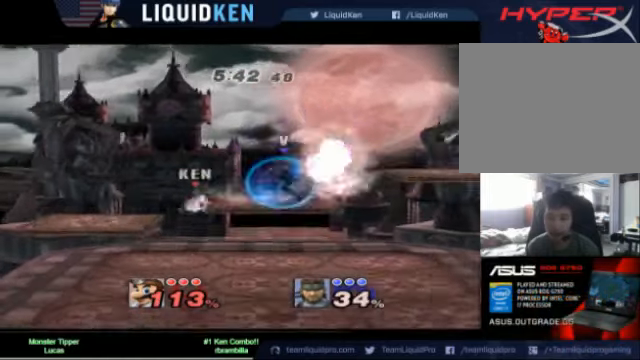
{"buttons": [], "left_stick": "right", "right_stick": "center", "events": [[40, "X", "up"], [40, "left_stick", "down-left"], [320, "left_stick", "center"], [400, "left_stick", "right"]]}
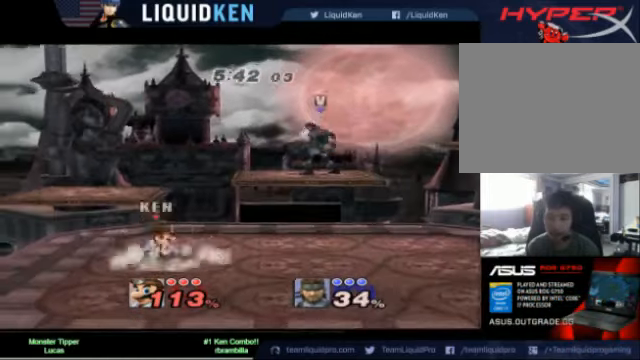
{"buttons": ["A", "X"], "left_stick": "right", "right_stick": "center", "events": [[40, "X", "down"], [120, "A", "down"]]}
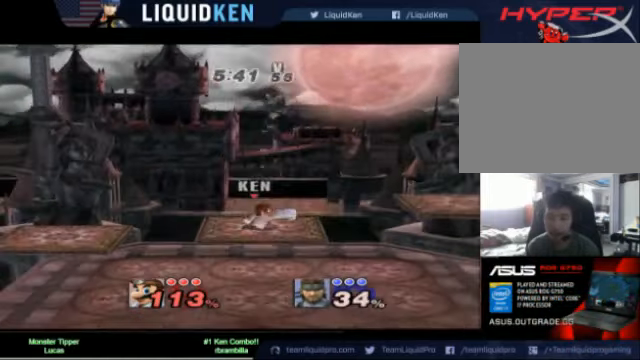
{"buttons": [], "left_stick": "right", "right_stick": "center", "events": [[280, "A", "up"], [320, "X", "up"]]}
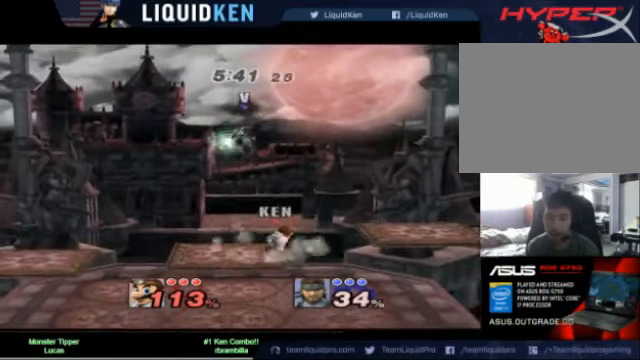
{"buttons": [], "left_stick": "center", "right_stick": "center", "events": [[280, "left_stick", "down"], [360, "left_stick", "center"]]}
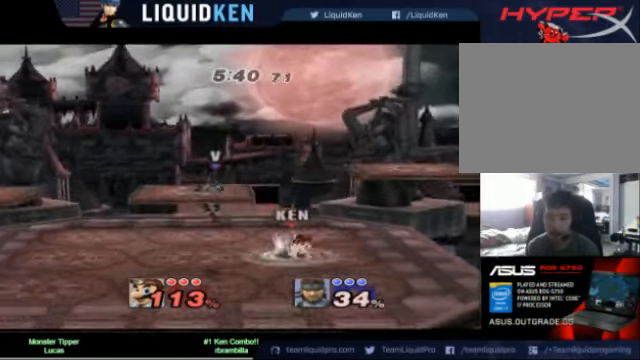
{"buttons": [], "left_stick": "center", "right_stick": "center", "events": [[200, "X", "down"], [200, "left_stick", "left"], [280, "X", "up"], [280, "left_stick", "center"]]}
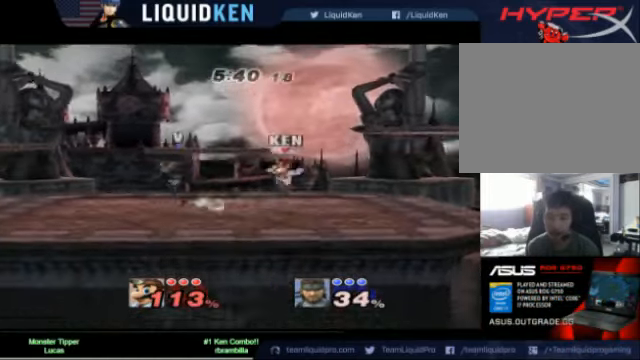
{"buttons": [], "left_stick": "center", "right_stick": "center", "events": [[240, "B", "down"], [520, "B", "up"]]}